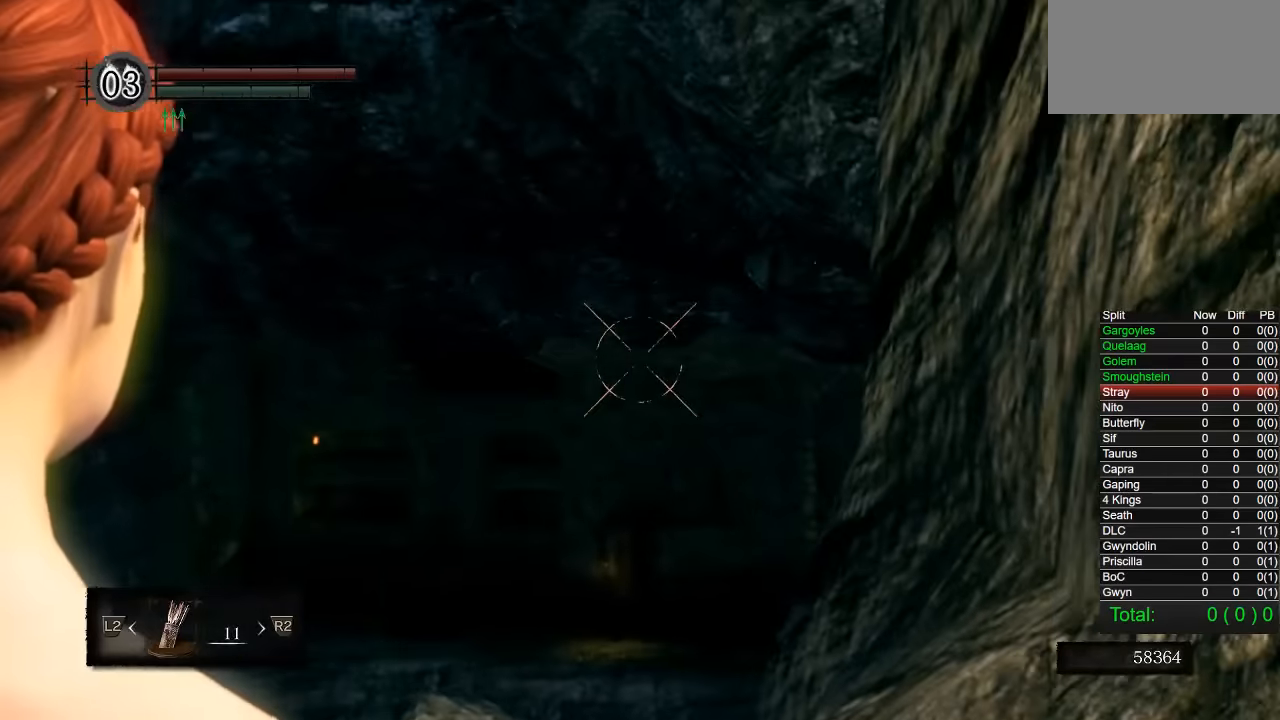
Gameplay with a controller (PlayStation layout); each line is a JSON object with the inputs held at the frame after it. "button_events" lists button changes between this image and that frame as [ms after this image, input, new state], when the widget could be followed in between (sticks are given only as held states). Not read: SELECT START.
{"buttons": [], "left_stick": "center", "right_stick": "center", "button_events": []}
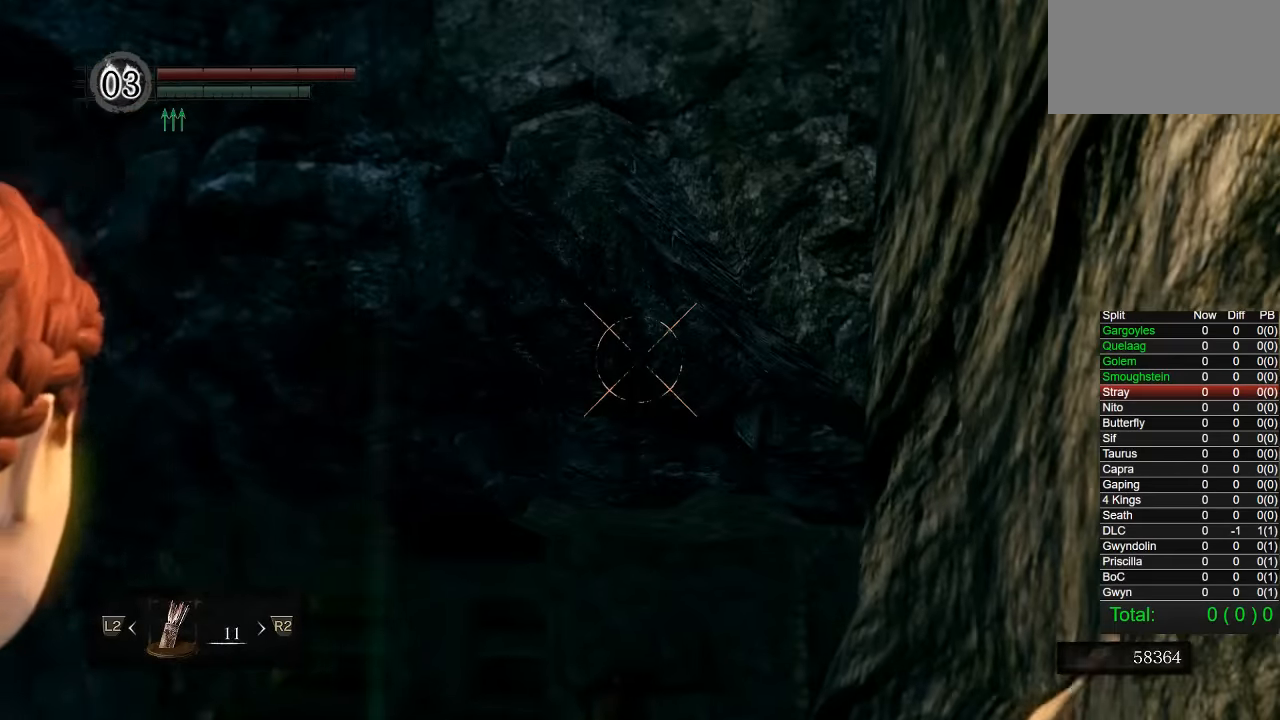
{"buttons": [], "left_stick": "up", "right_stick": "center", "button_events": []}
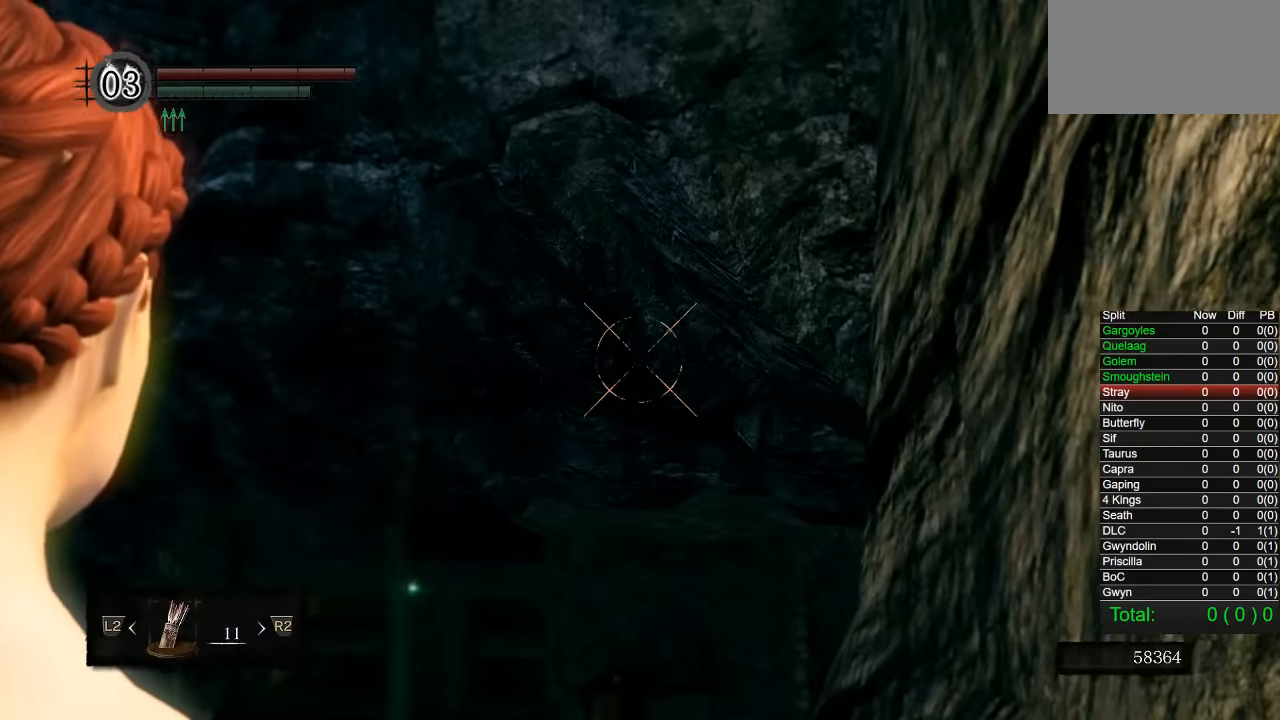
{"buttons": ["L1"], "left_stick": "center", "right_stick": "center", "button_events": [[483, "L1", "down"]]}
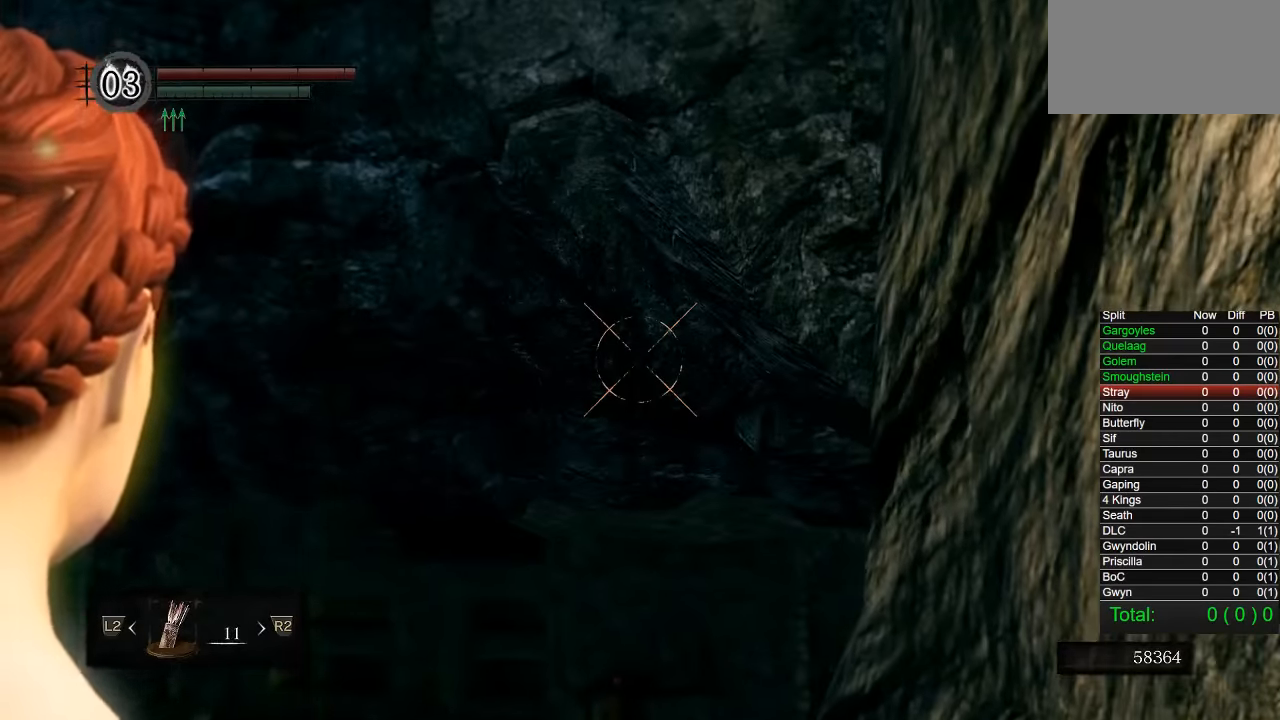
{"buttons": [], "left_stick": "center", "right_stick": "center", "button_events": [[66, "L1", "up"], [100, "SQUARE", "down"], [183, "SQUARE", "up"], [283, "SQUARE", "down"], [366, "SQUARE", "up"]]}
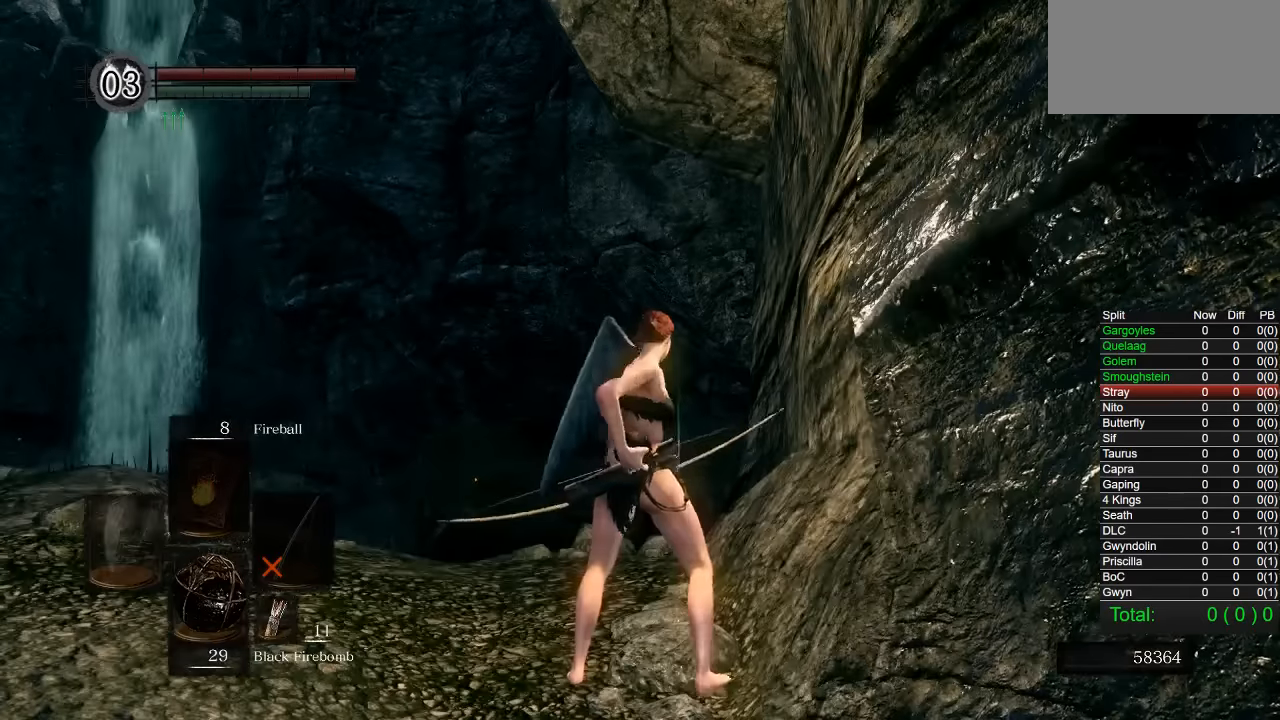
{"buttons": [], "left_stick": "up", "right_stick": "center", "button_events": []}
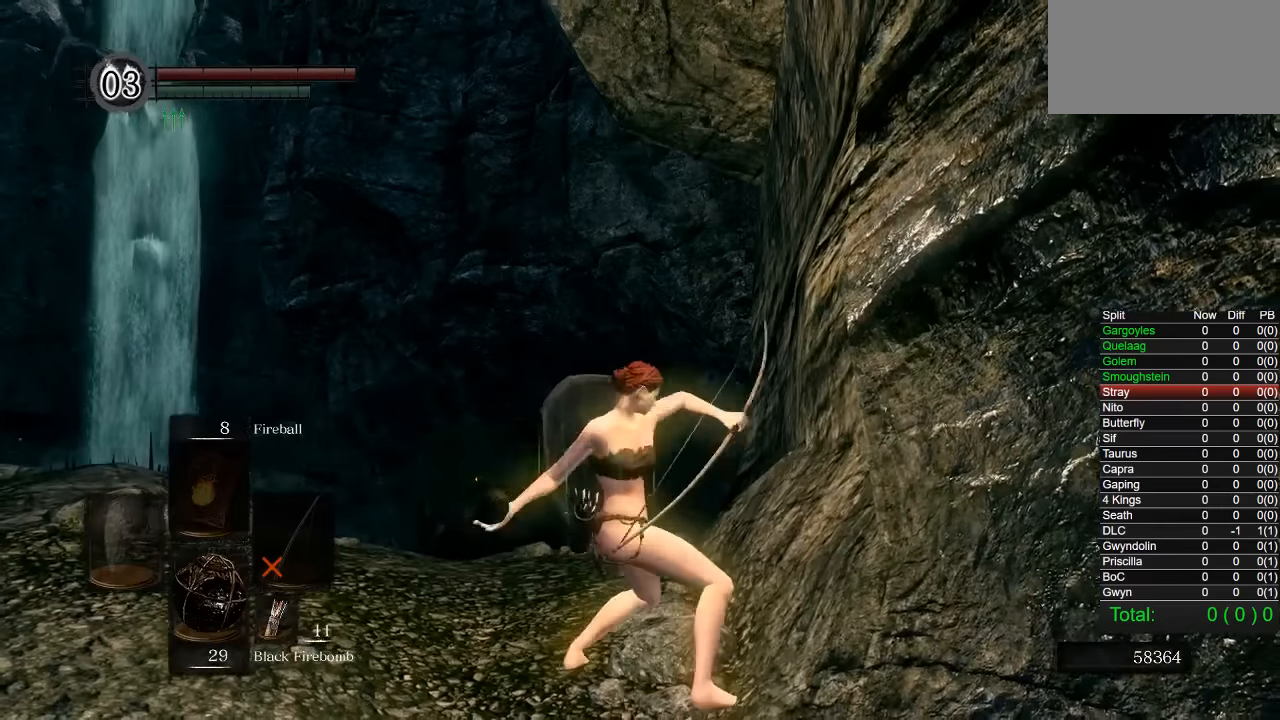
{"buttons": [], "left_stick": "center", "right_stick": "center", "button_events": []}
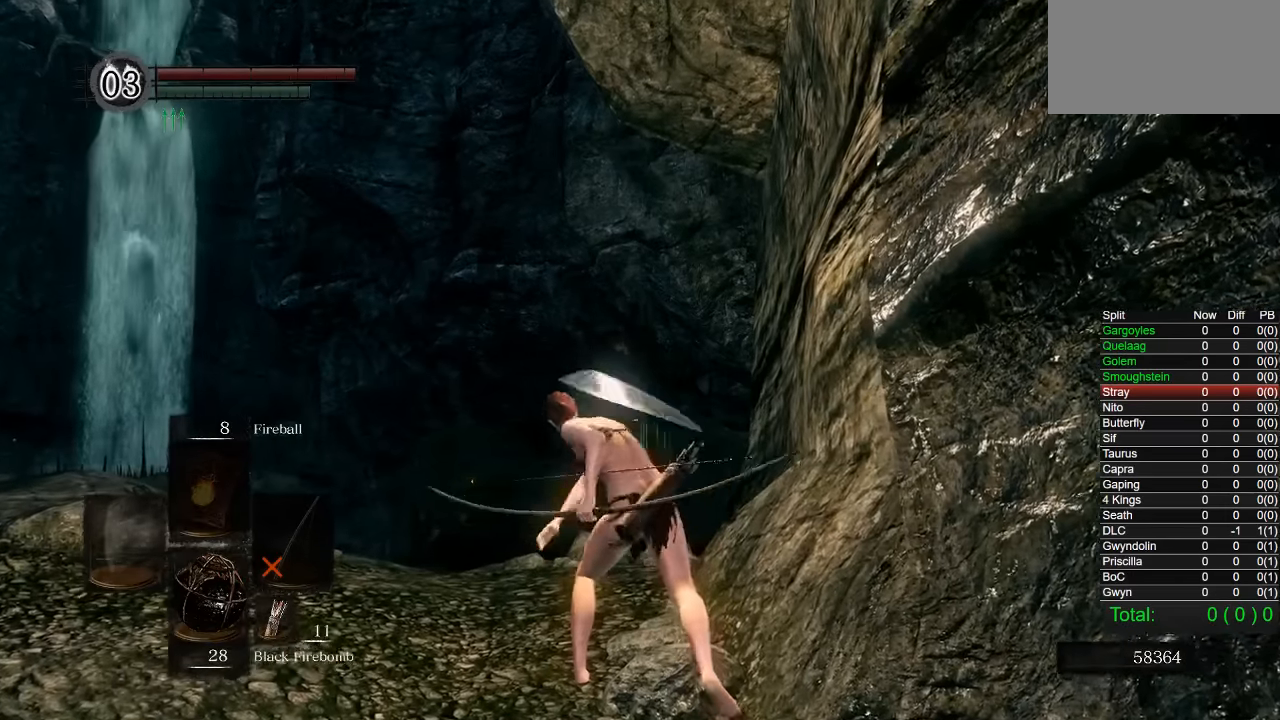
{"buttons": [], "left_stick": "center", "right_stick": "center", "button_events": []}
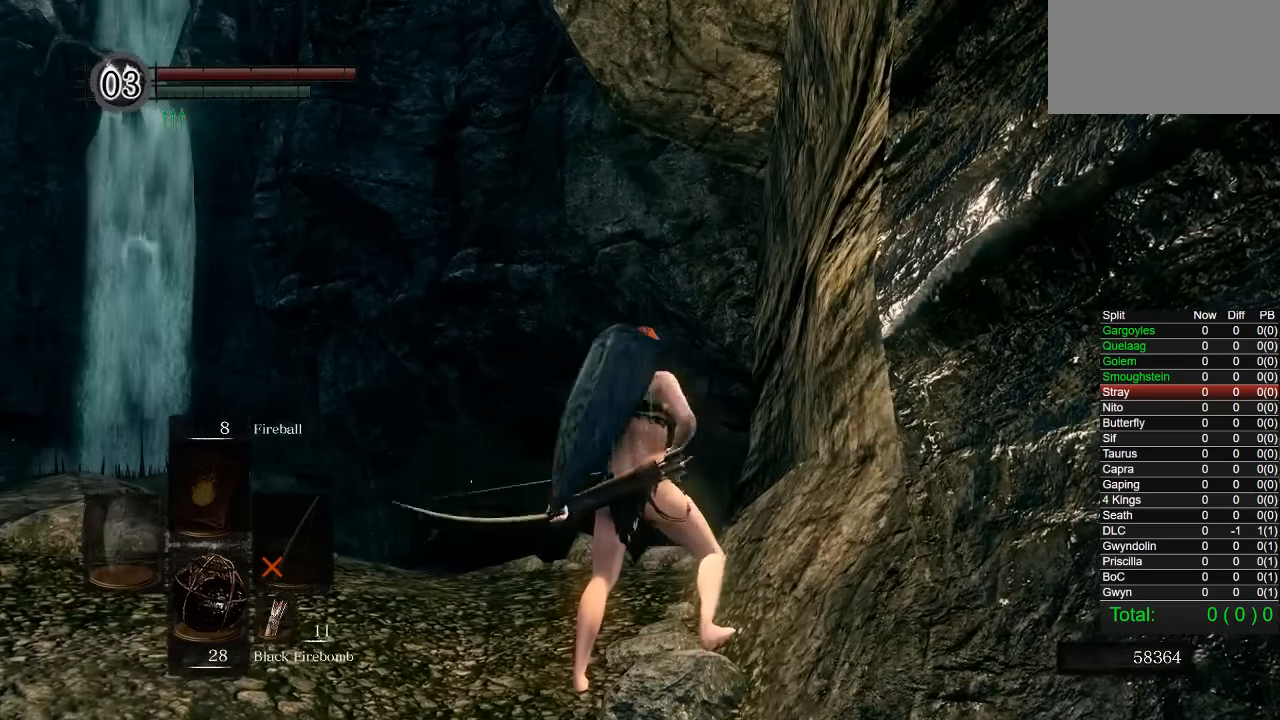
{"buttons": [], "left_stick": "center", "right_stick": "center", "button_events": []}
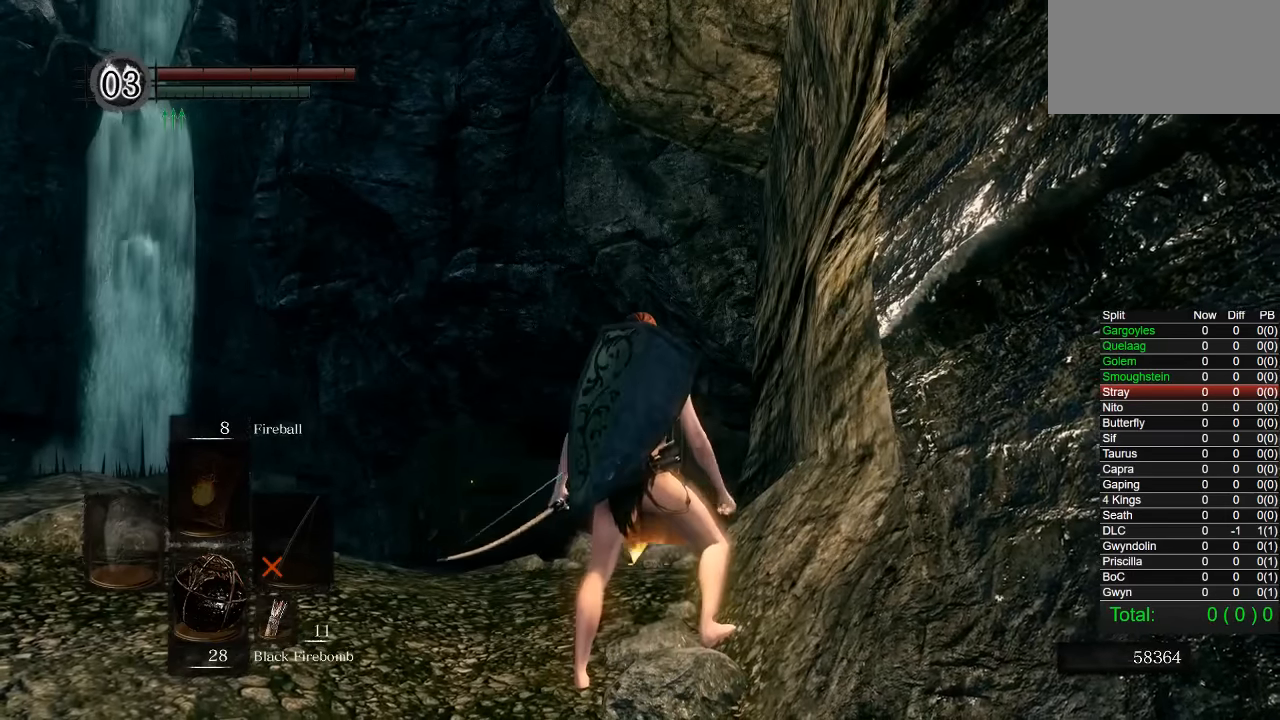
{"buttons": [], "left_stick": "center", "right_stick": "center", "button_events": []}
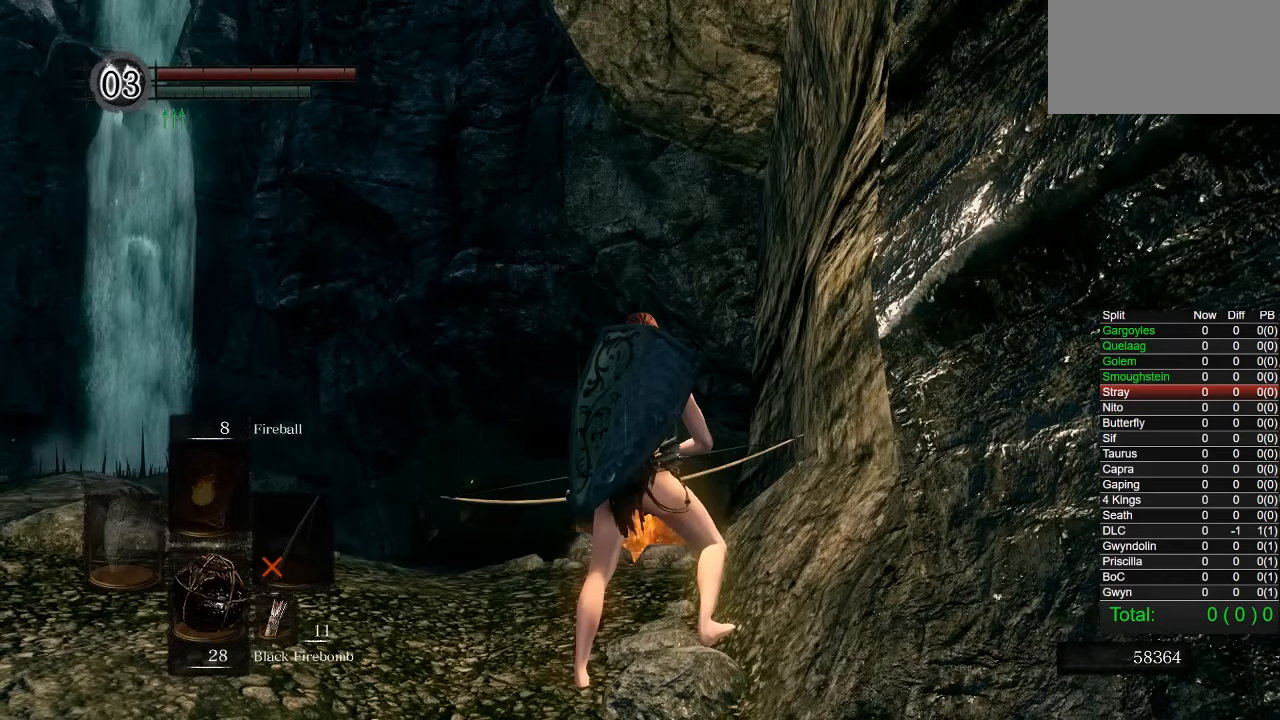
{"buttons": [], "left_stick": "center", "right_stick": "center", "button_events": []}
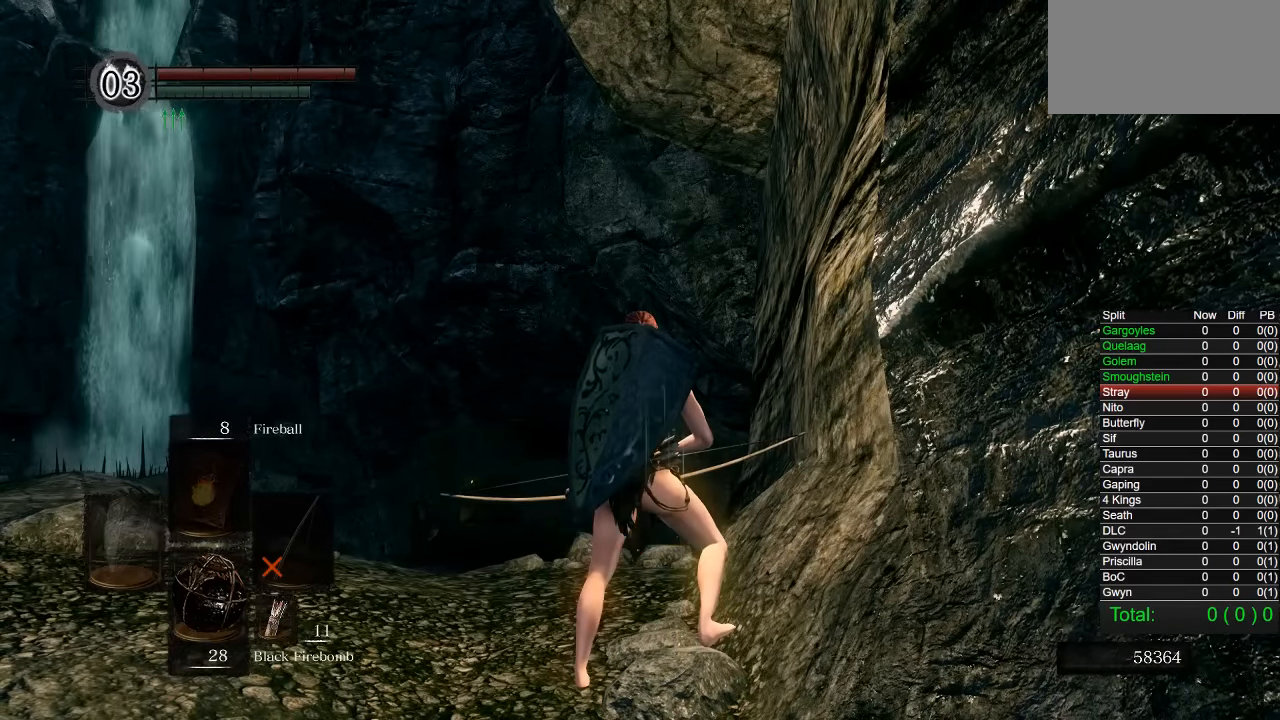
{"buttons": [], "left_stick": "center", "right_stick": "center", "button_events": [[266, "SQUARE", "down"], [350, "SQUARE", "up"]]}
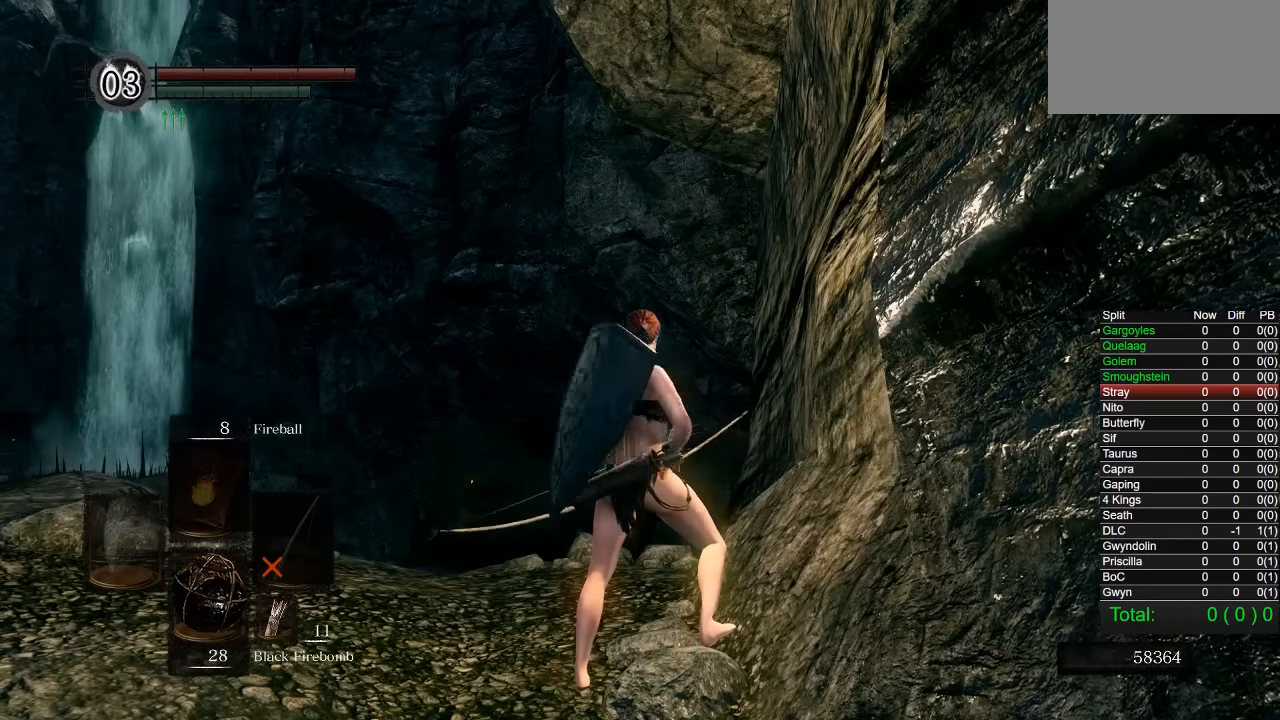
{"buttons": [], "left_stick": "center", "right_stick": "center", "button_events": []}
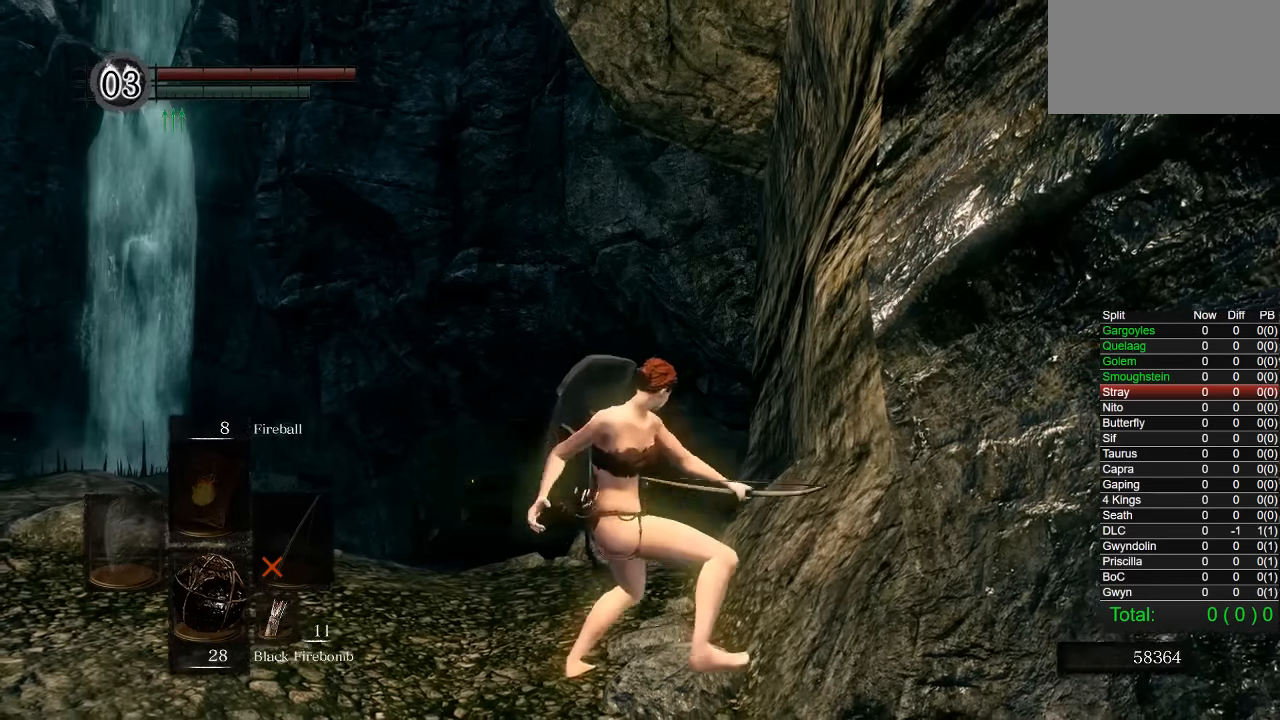
{"buttons": [], "left_stick": "center", "right_stick": "center", "button_events": []}
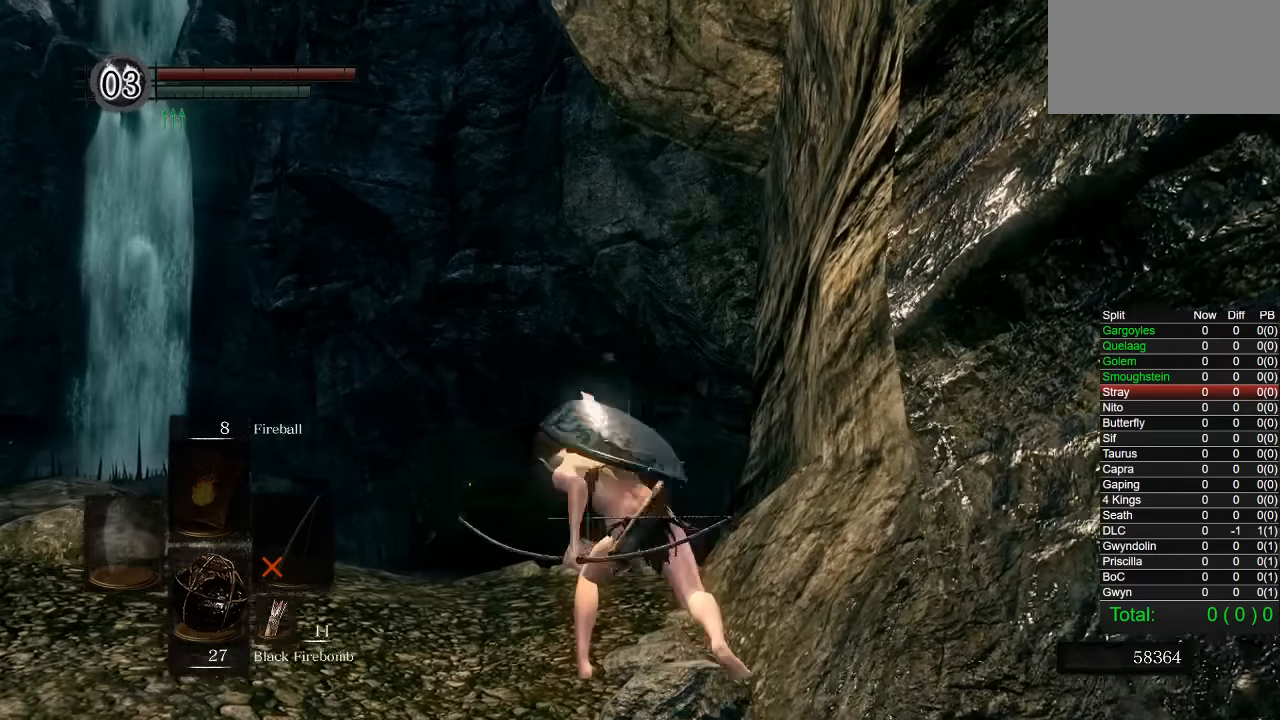
{"buttons": [], "left_stick": "down", "right_stick": "center", "button_events": []}
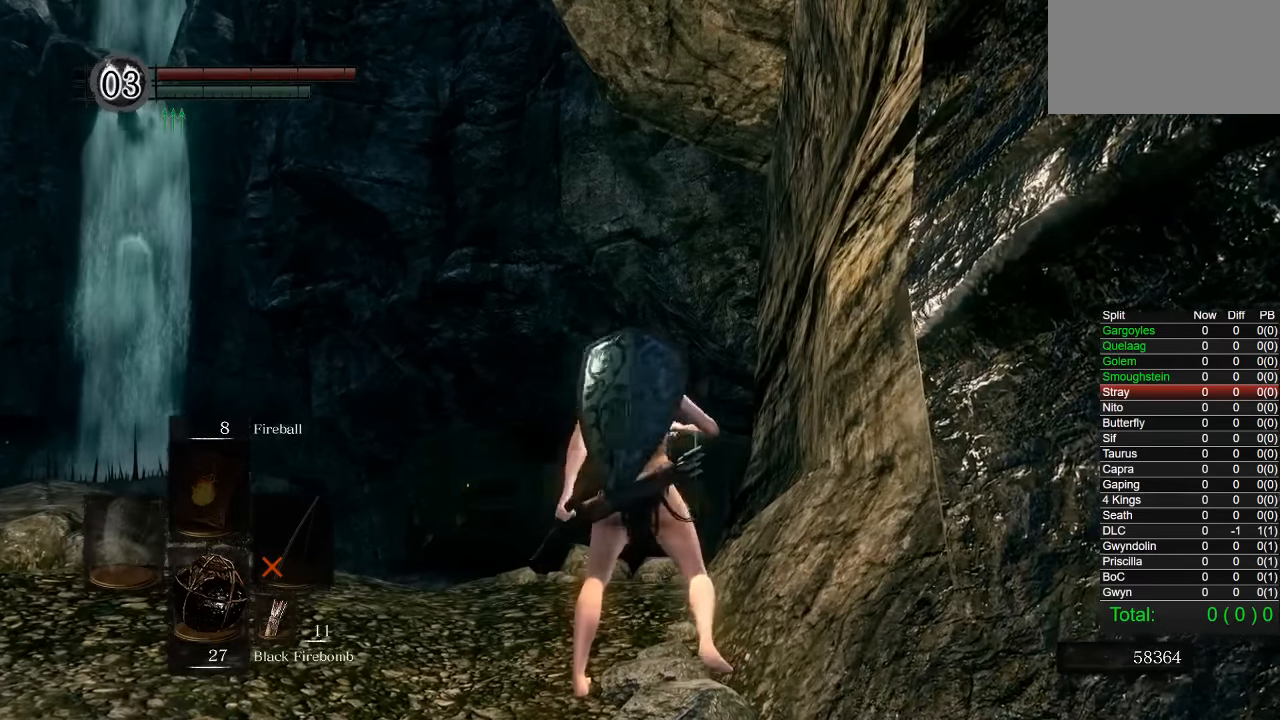
{"buttons": [], "left_stick": "center", "right_stick": "center", "button_events": []}
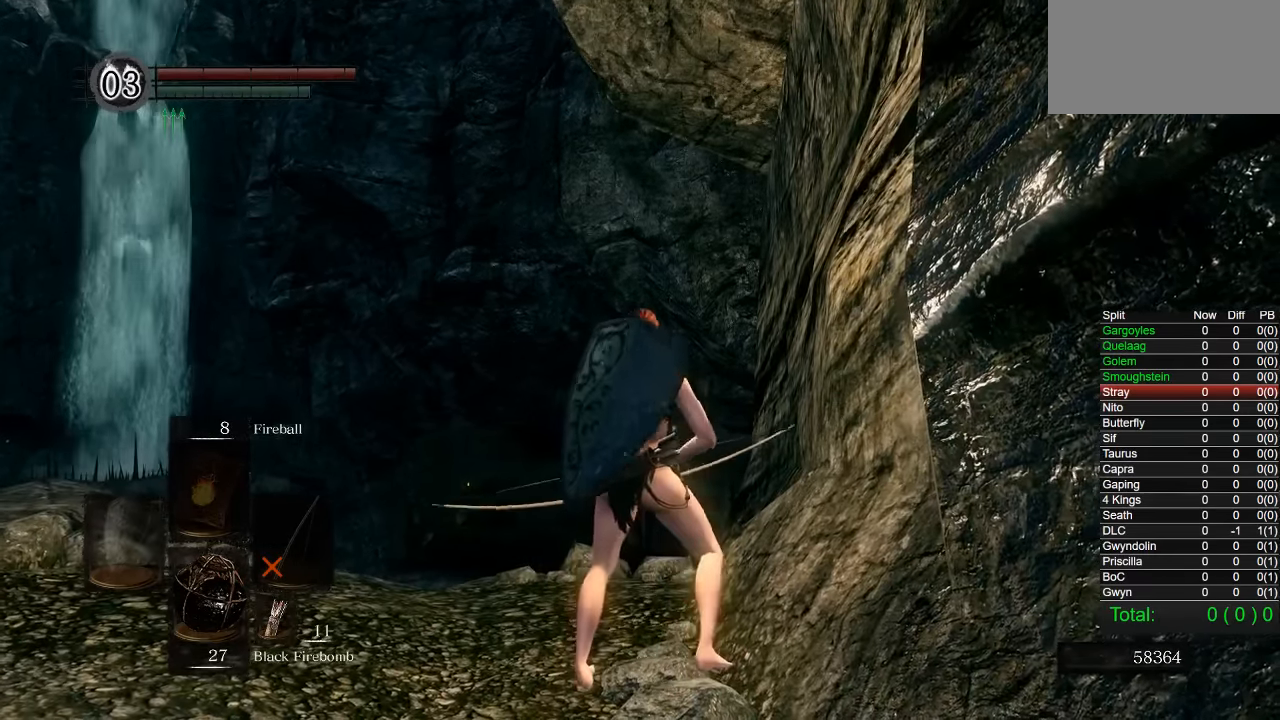
{"buttons": [], "left_stick": "center", "right_stick": "center", "button_events": []}
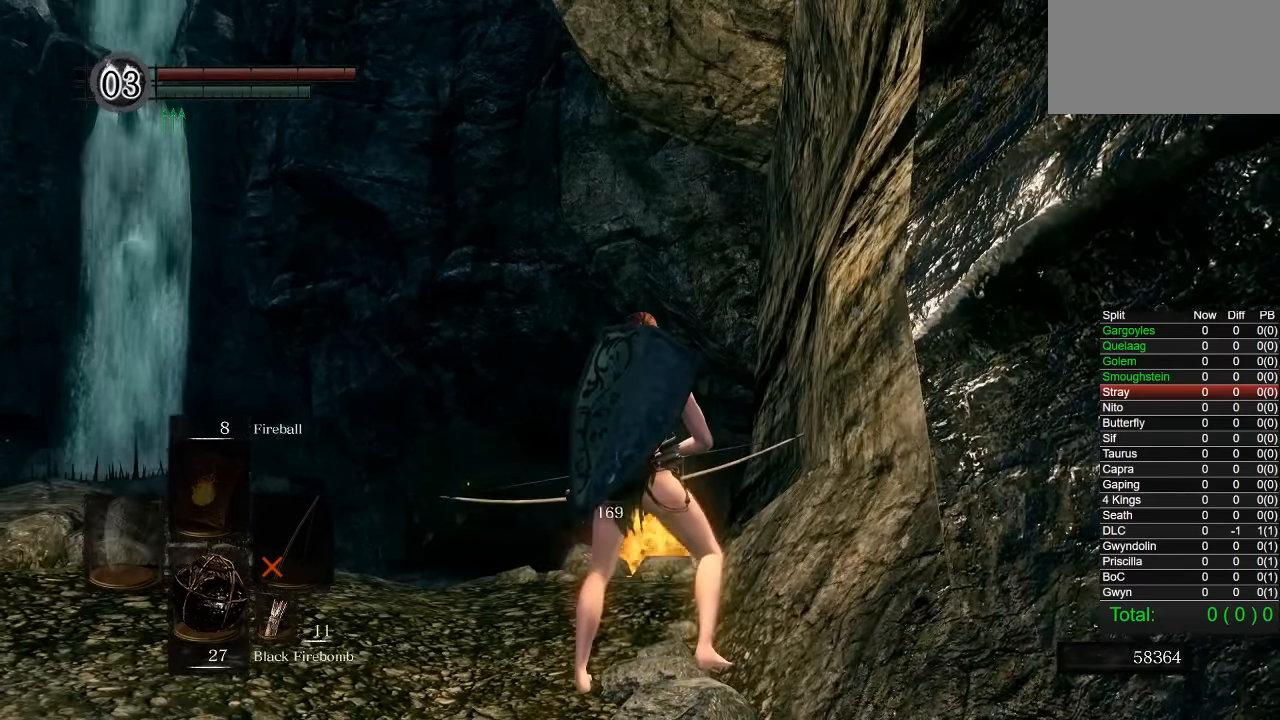
{"buttons": [], "left_stick": "up-left", "right_stick": "center", "button_events": []}
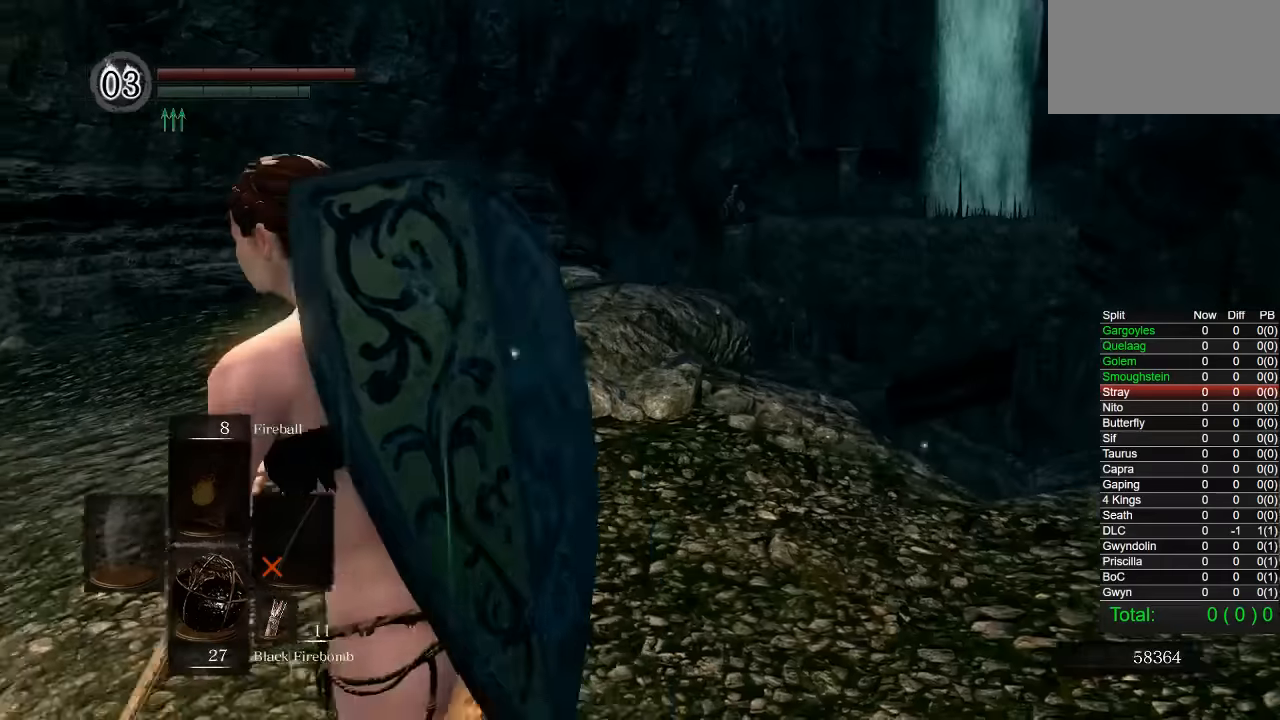
{"buttons": ["DPAD_RIGHT"], "left_stick": "up", "right_stick": "center", "button_events": [[417, "DPAD_RIGHT", "down"]]}
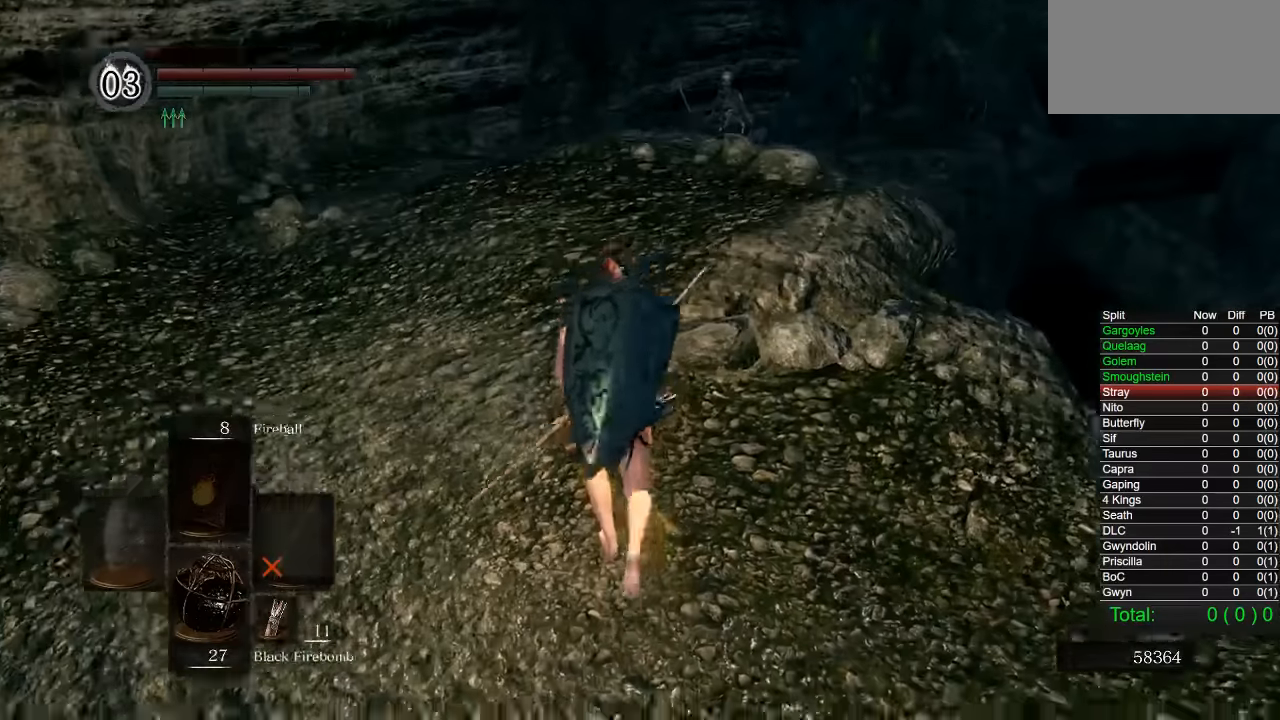
{"buttons": ["TRIANGLE"], "left_stick": "up", "right_stick": "center", "button_events": [[34, "DPAD_RIGHT", "up"], [434, "TRIANGLE", "down"]]}
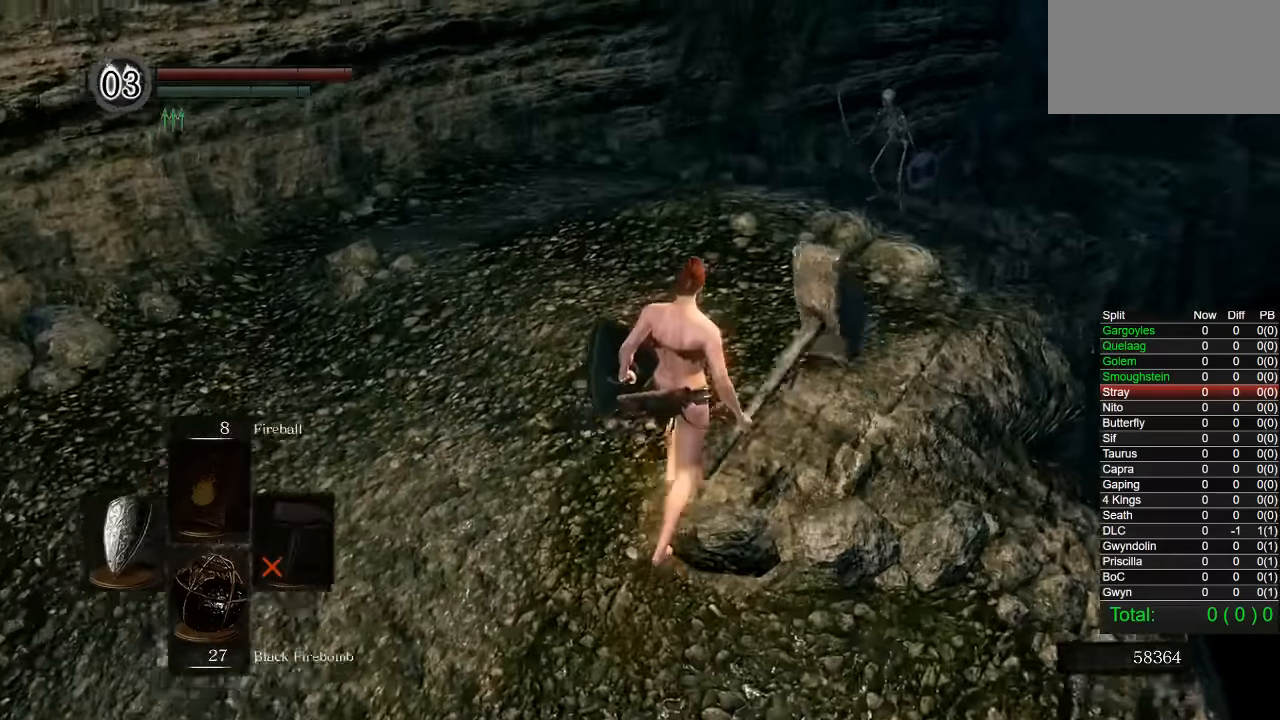
{"buttons": [], "left_stick": "center", "right_stick": "center", "button_events": [[50, "TRIANGLE", "up"]]}
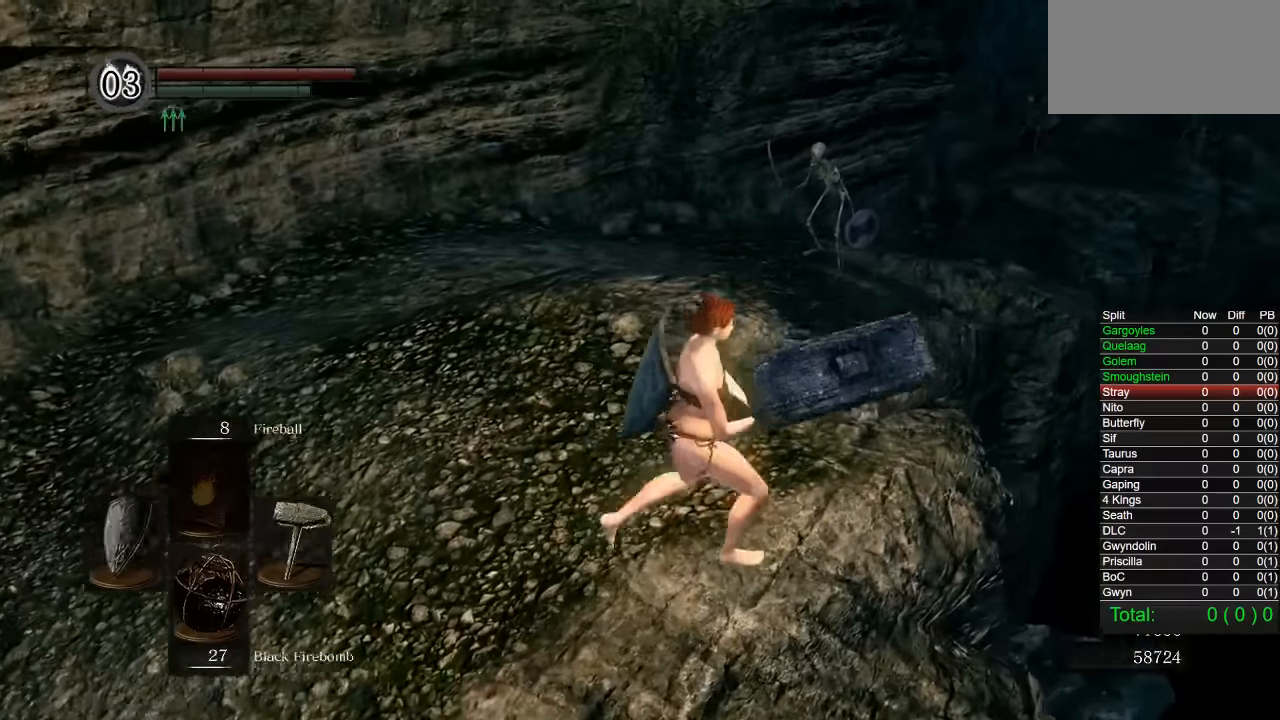
{"buttons": [], "left_stick": "up-right", "right_stick": "down-left", "button_events": []}
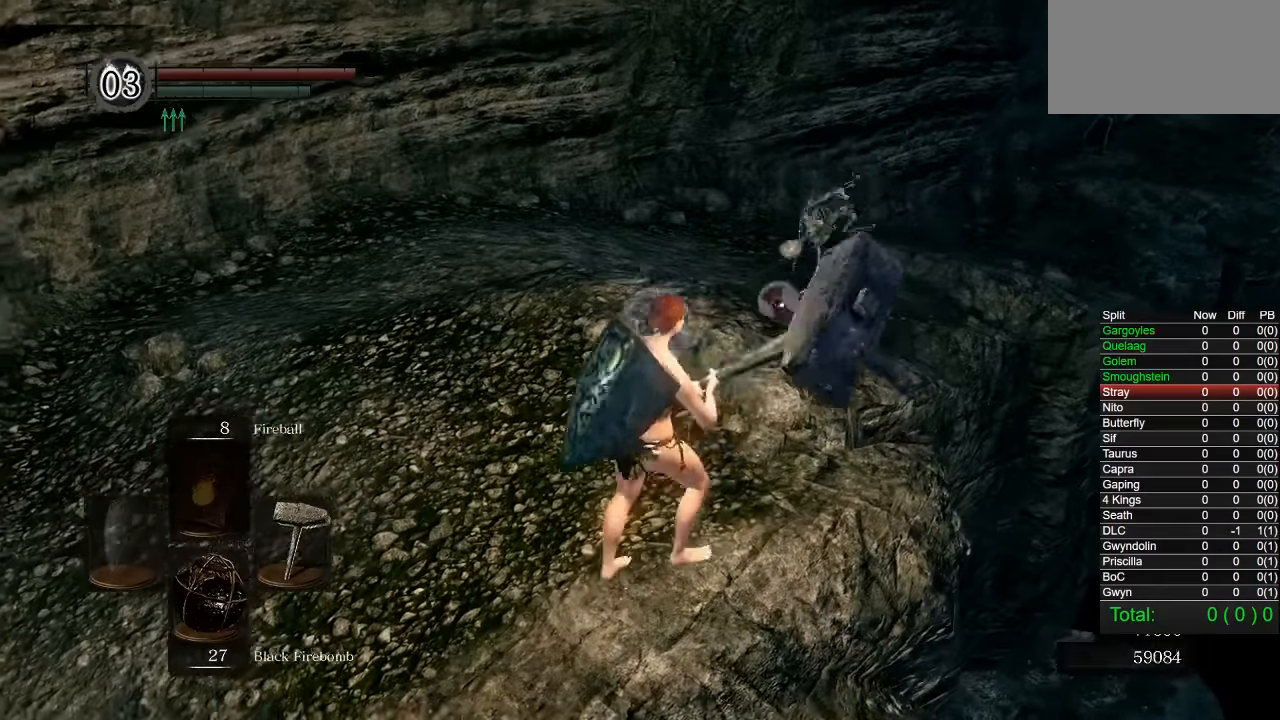
{"buttons": [], "left_stick": "down-left", "right_stick": "center", "button_events": []}
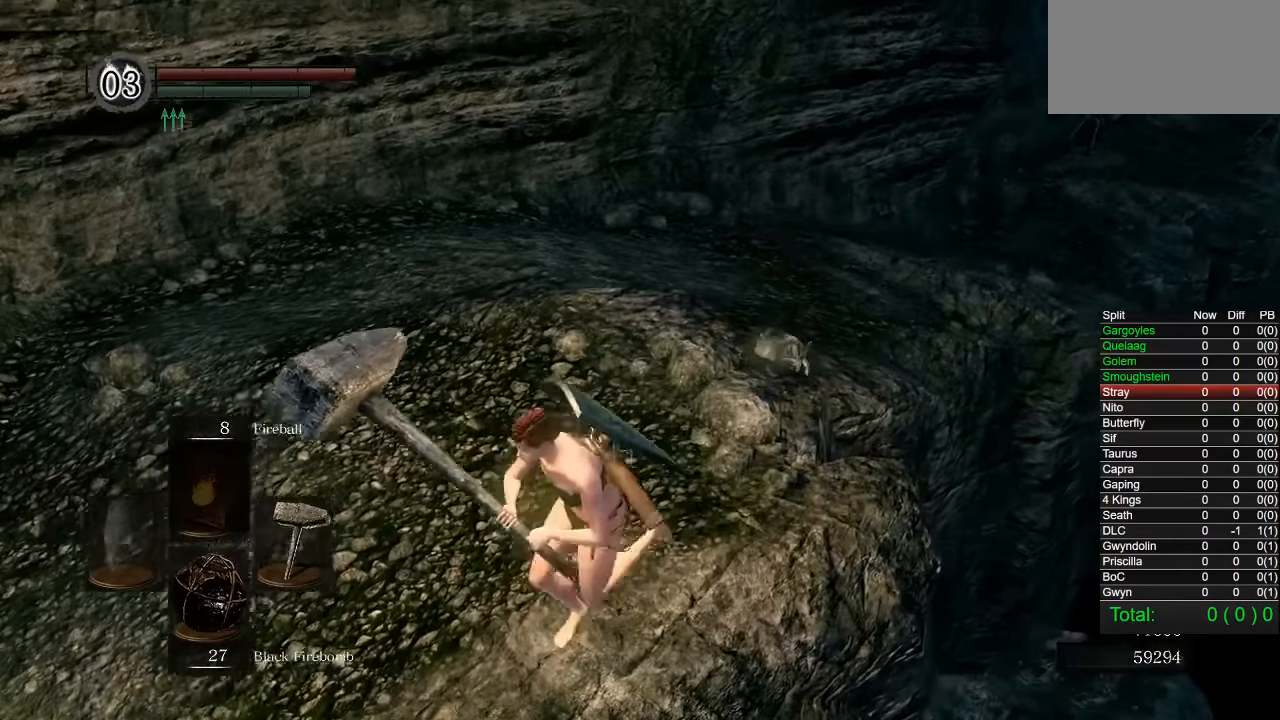
{"buttons": [], "left_stick": "up-left", "right_stick": "right", "button_events": []}
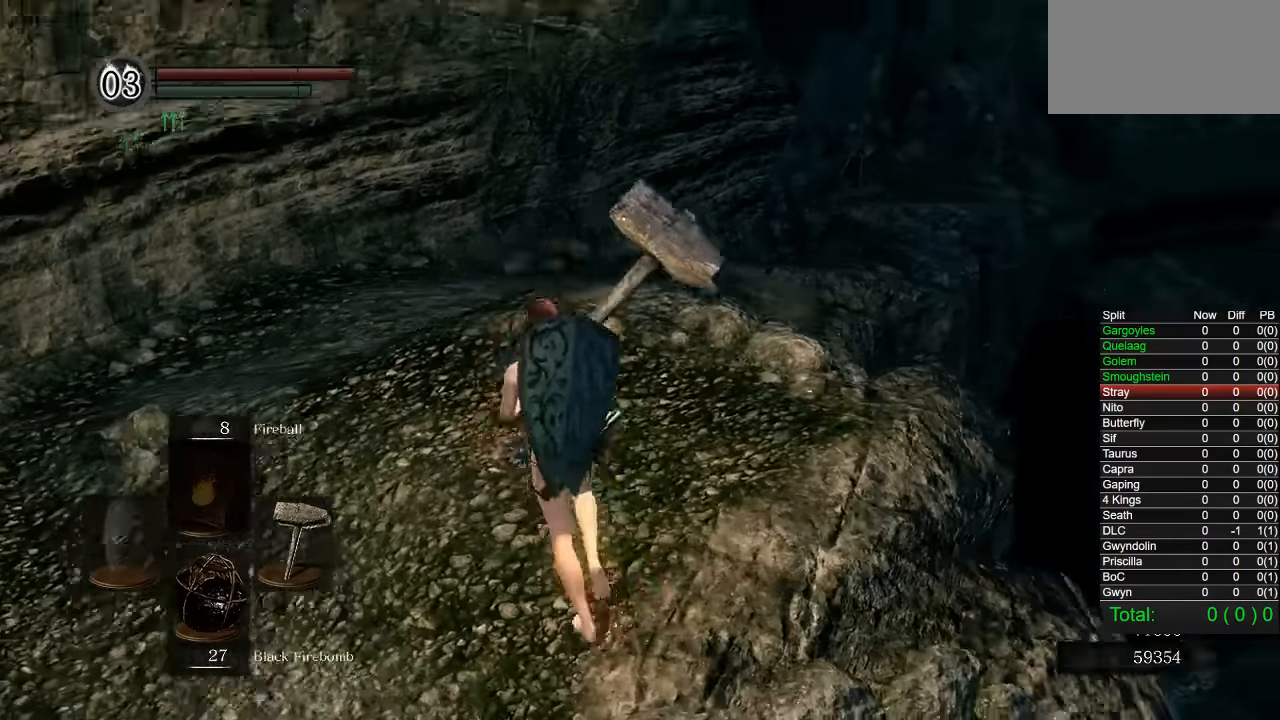
{"buttons": [], "left_stick": "center", "right_stick": "center", "button_events": [[134, "DPAD_RIGHT", "down"], [217, "DPAD_RIGHT", "up"]]}
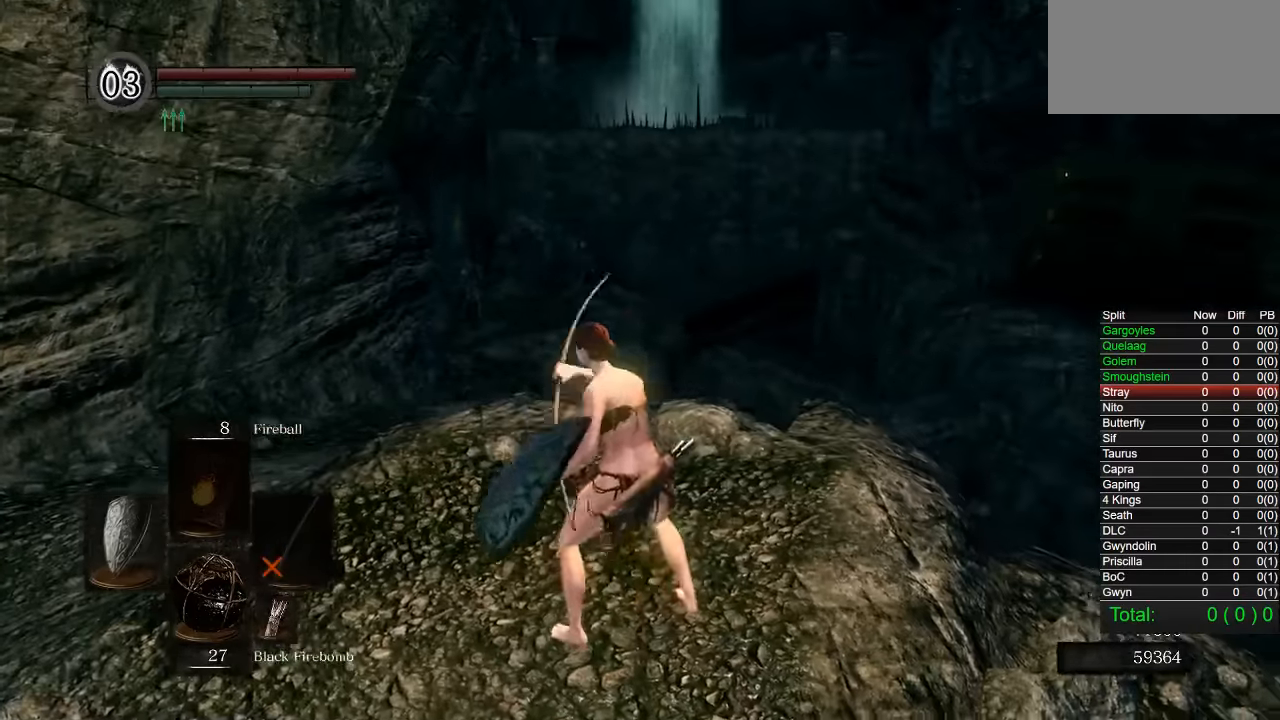
{"buttons": [], "left_stick": "up-left", "right_stick": "left", "button_events": [[134, "R1", "down"], [217, "R1", "up"]]}
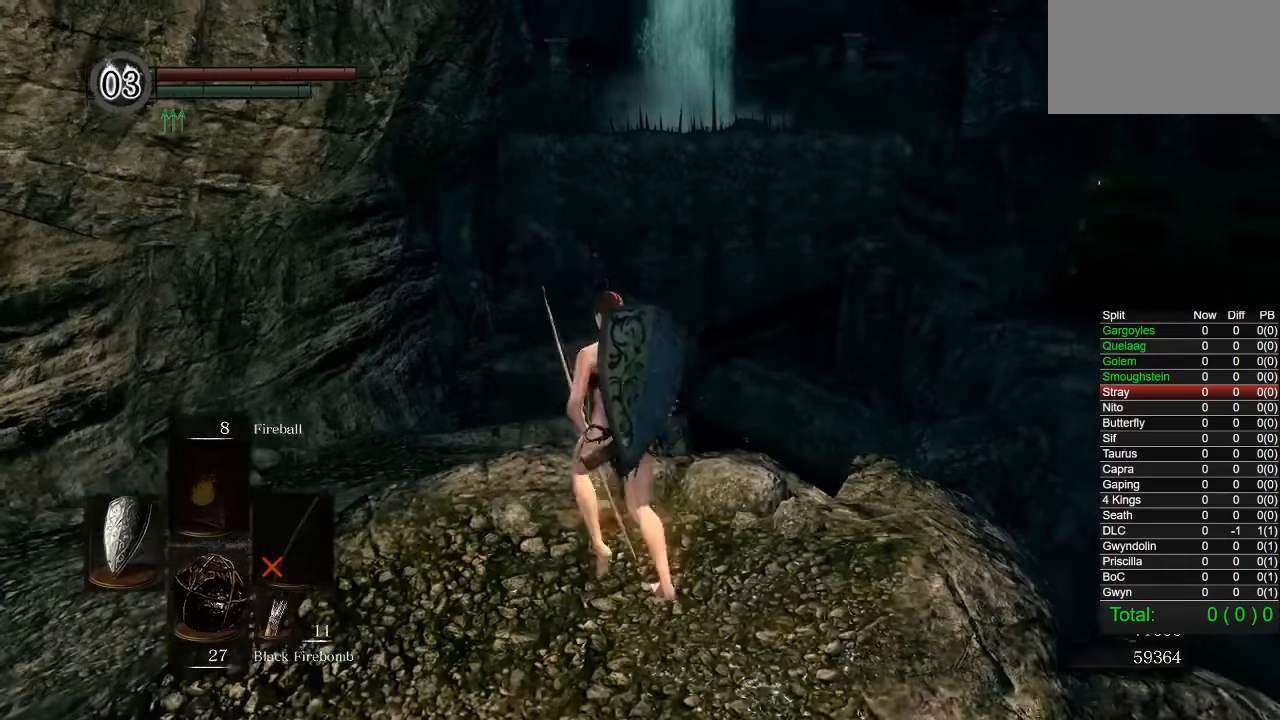
{"buttons": [], "left_stick": "center", "right_stick": "up-right", "button_events": [[317, "L1", "down"], [450, "L1", "up"]]}
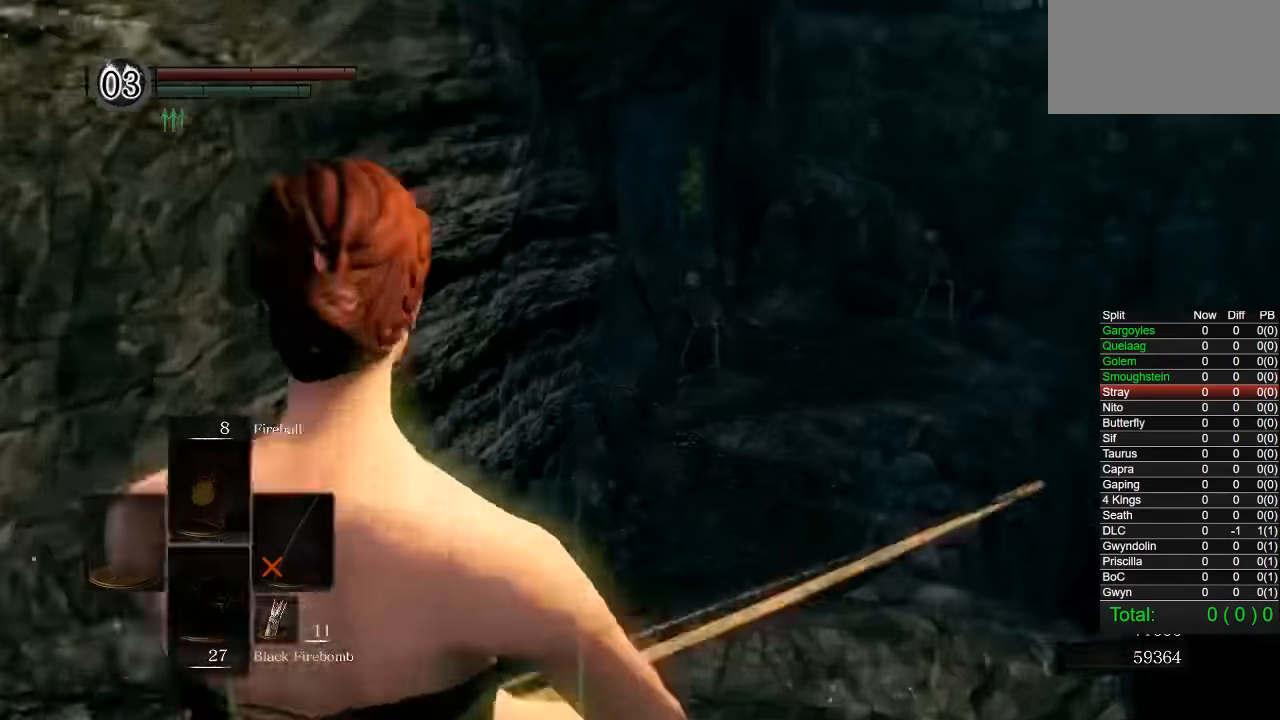
{"buttons": [], "left_stick": "center", "right_stick": "center", "button_events": []}